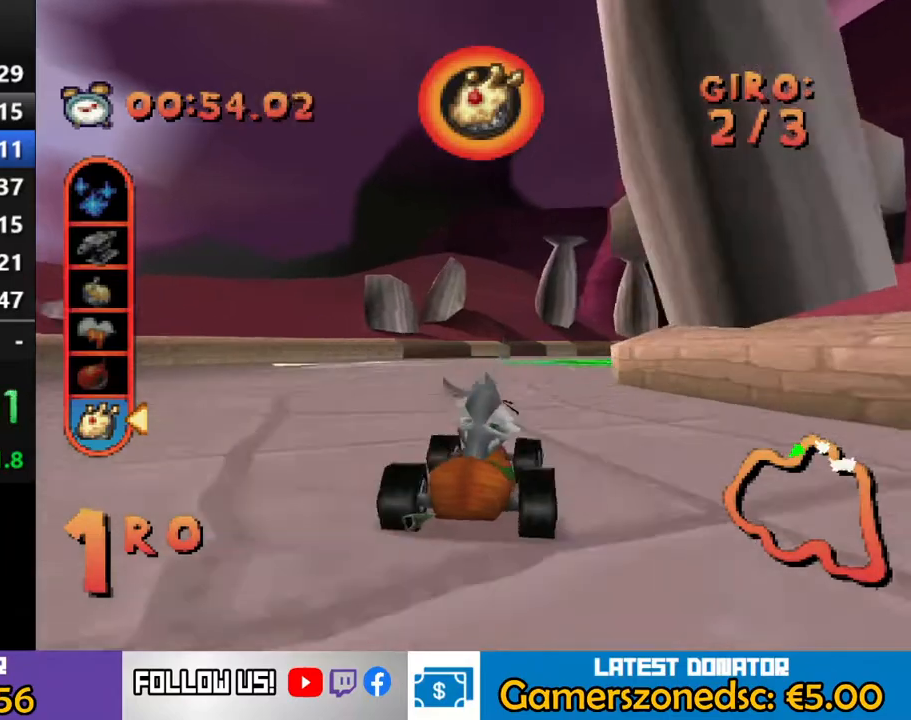
Gameplay with a controller (PlayStation layout); each line is a JSON object with the inputs held at the frame after it. "events" lists button and stick changes between this image and that frame as [ms after this image, input, new state], when the widget could be followed in between. Not read: L3 R1 R3 left_stick right_stick.
{"buttons": ["CROSS", "DPAD_RIGHT"], "events": [[167, "DPAD_RIGHT", "up"], [283, "DPAD_RIGHT", "down"]]}
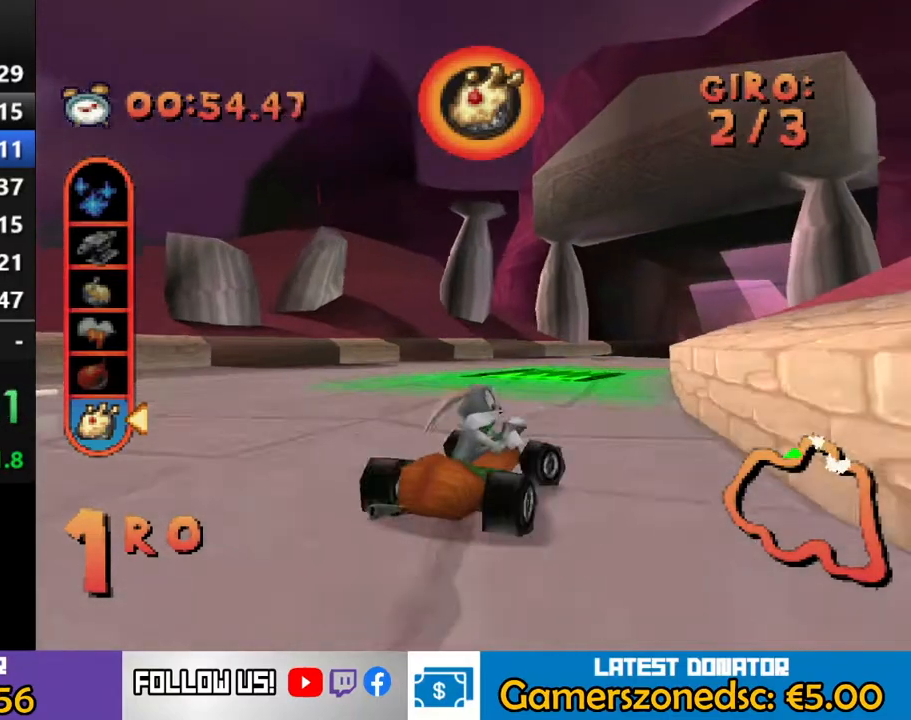
{"buttons": ["CROSS", "DPAD_RIGHT"], "events": [[233, "DPAD_RIGHT", "up"], [367, "DPAD_RIGHT", "down"]]}
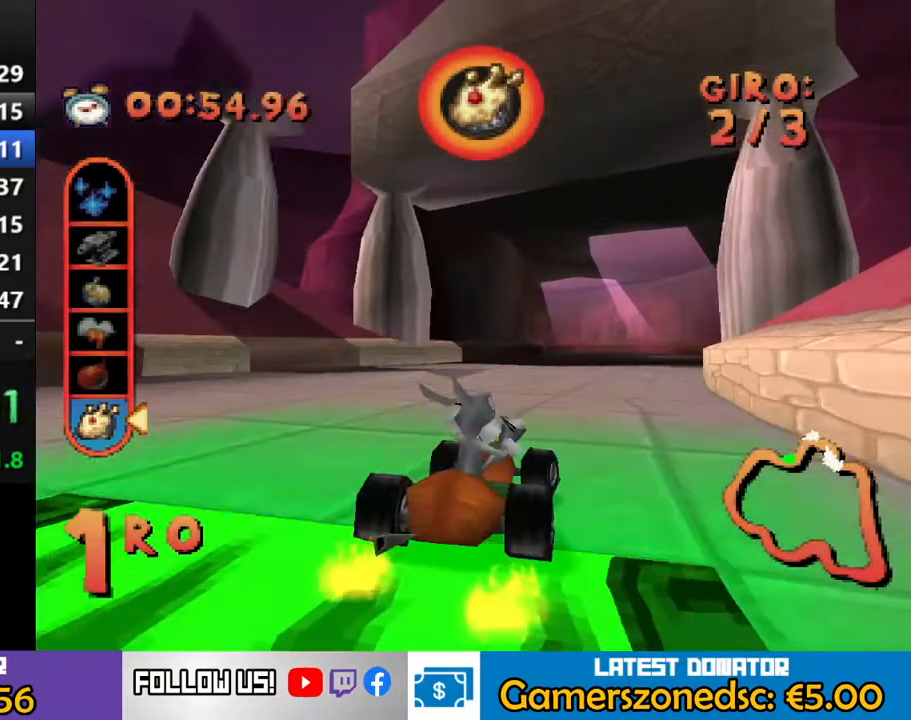
{"buttons": ["CROSS"], "events": [[83, "DPAD_RIGHT", "up"]]}
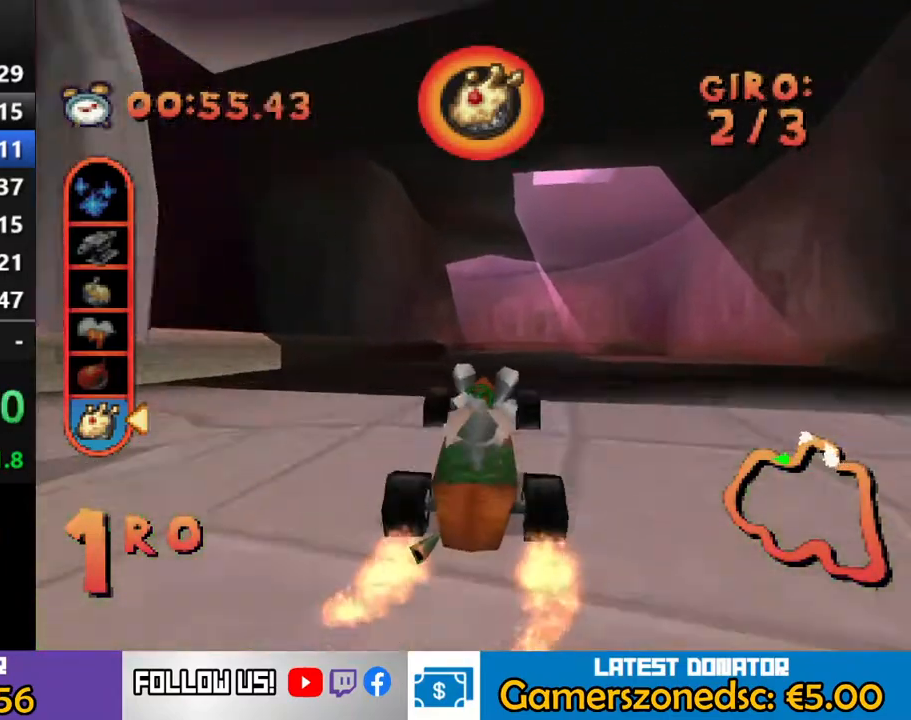
{"buttons": ["CROSS", "DPAD_LEFT"], "events": [[433, "DPAD_LEFT", "down"]]}
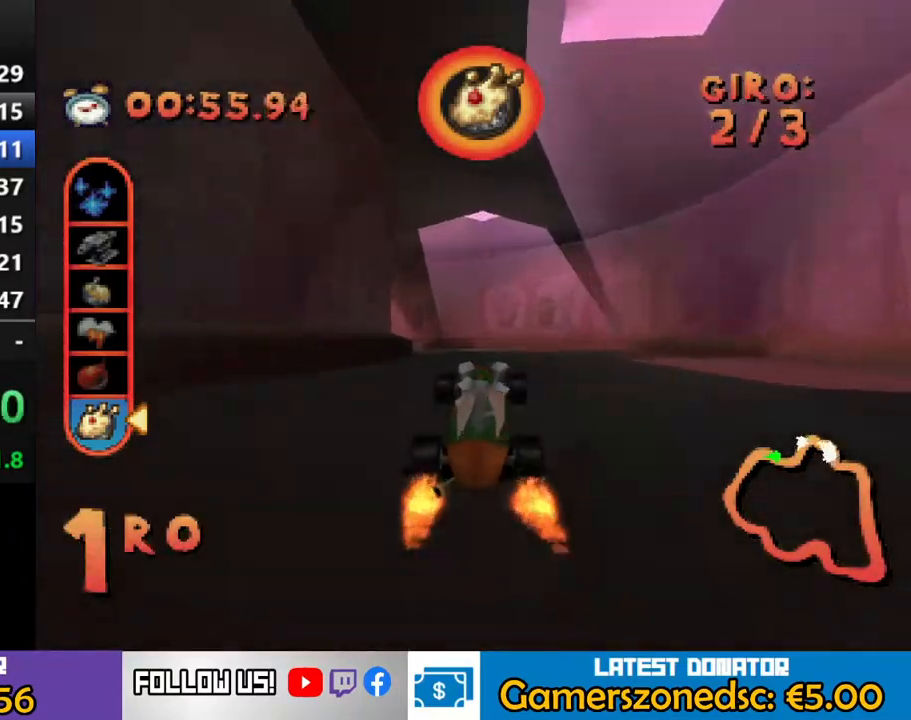
{"buttons": ["CROSS", "R2", "DPAD_LEFT"], "events": [[83, "DPAD_LEFT", "up"], [350, "DPAD_LEFT", "down"], [417, "R2", "down"]]}
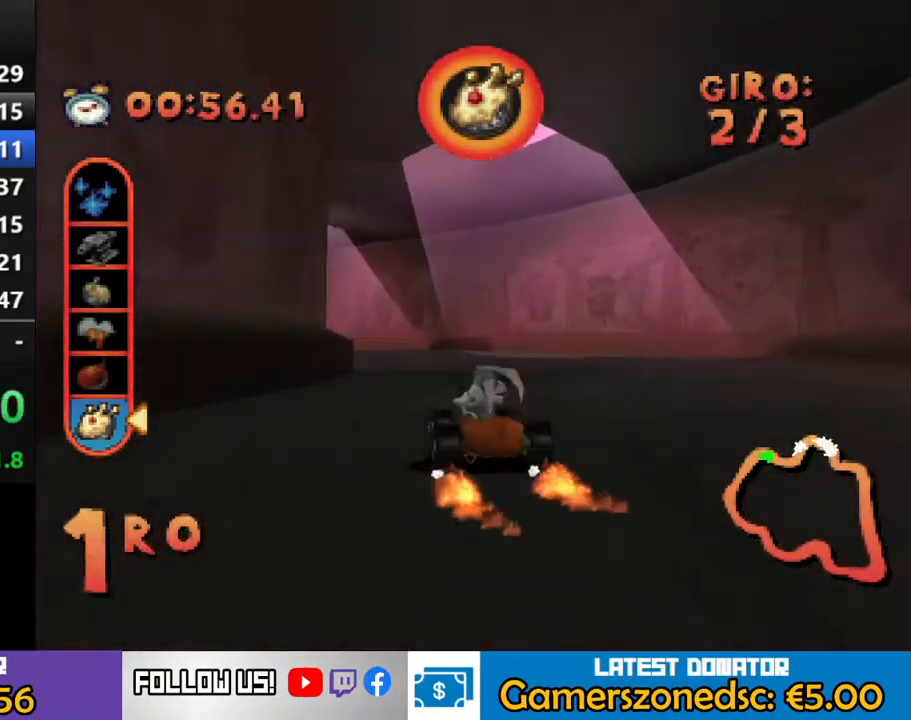
{"buttons": ["CROSS", "DPAD_RIGHT"], "events": [[333, "DPAD_LEFT", "up"], [467, "DPAD_RIGHT", "down"], [467, "R2", "up"]]}
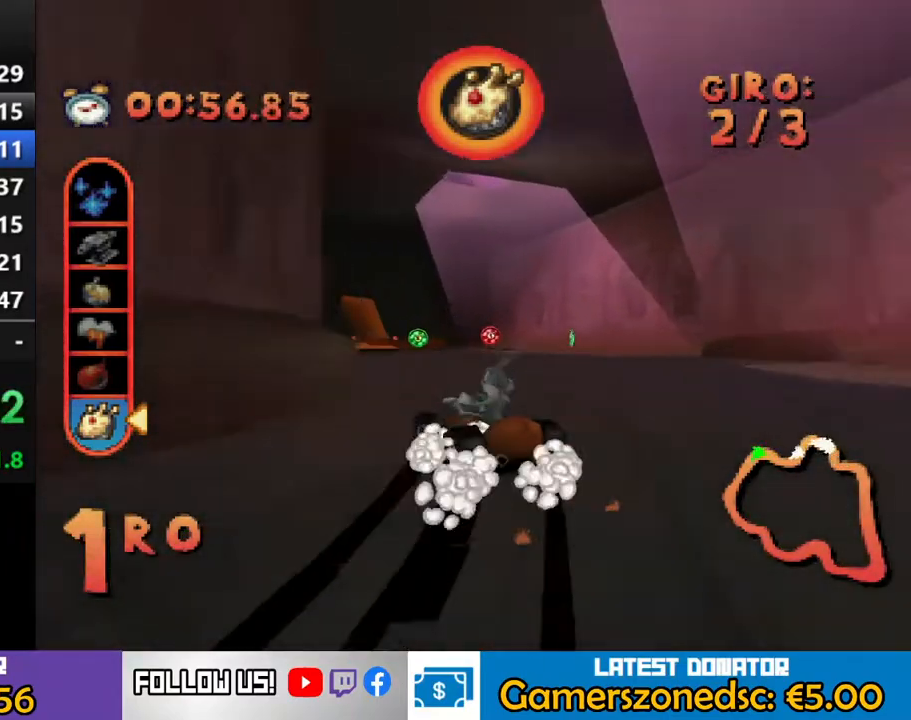
{"buttons": ["CROSS"], "events": [[483, "DPAD_RIGHT", "up"]]}
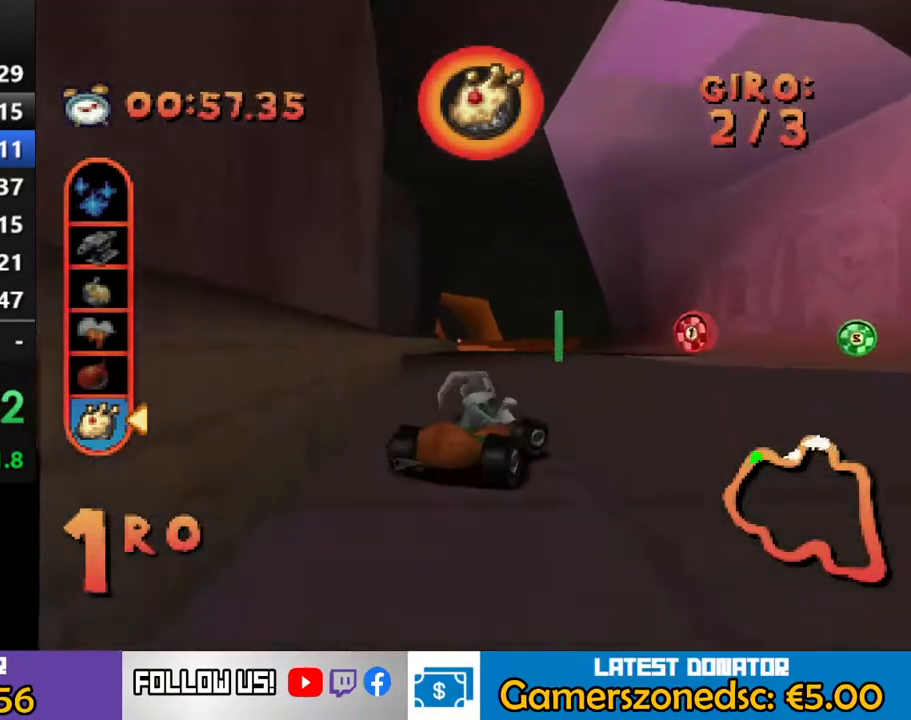
{"buttons": ["CROSS", "DPAD_LEFT"], "events": [[167, "DPAD_LEFT", "down"]]}
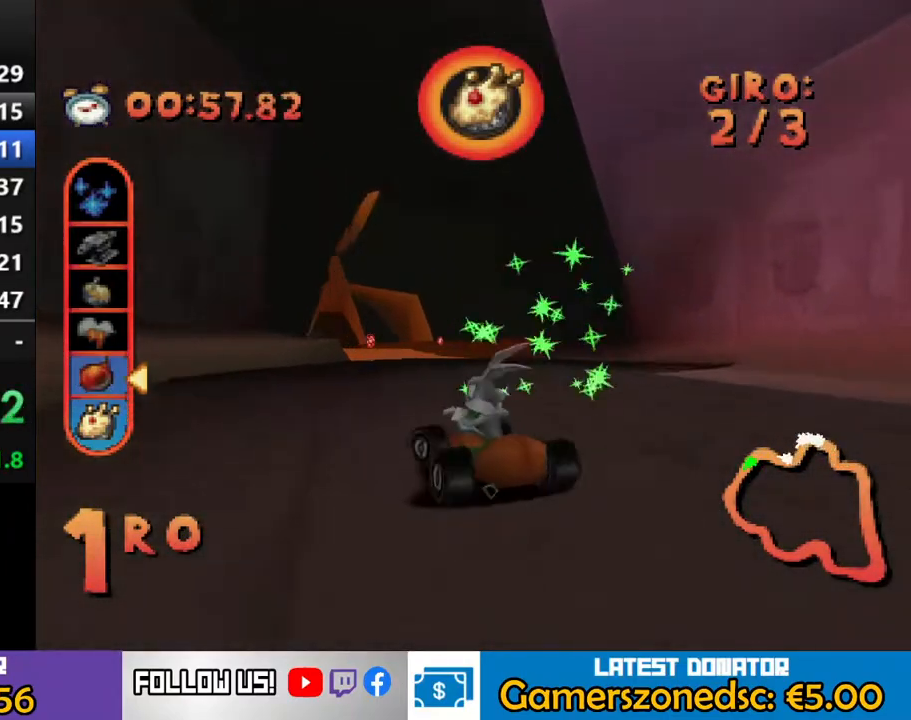
{"buttons": ["CROSS"], "events": [[67, "DPAD_LEFT", "up"]]}
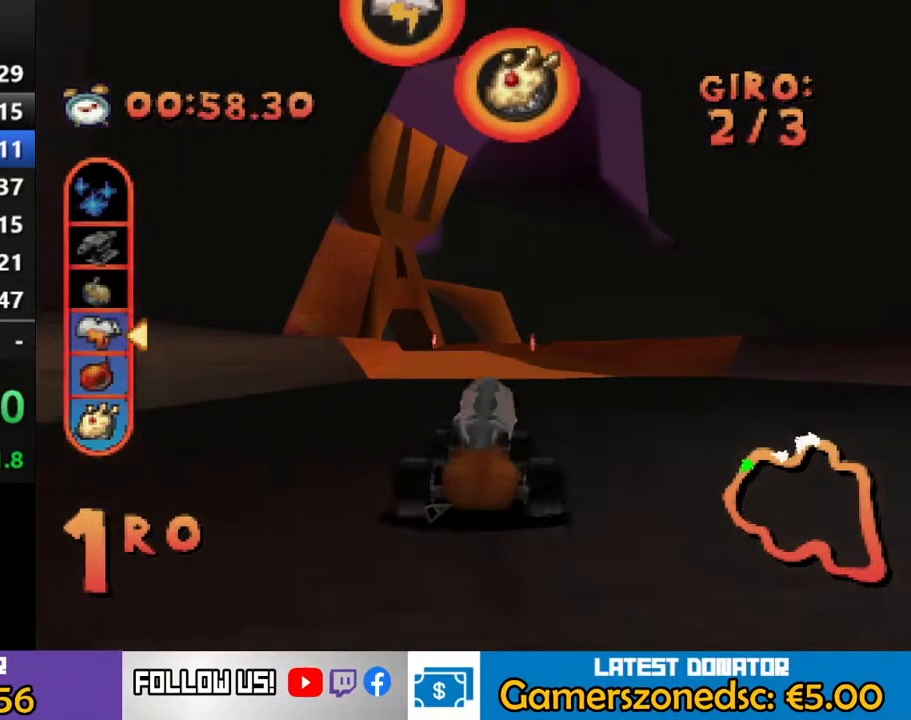
{"buttons": ["CROSS"], "events": [[67, "DPAD_LEFT", "down"], [283, "DPAD_LEFT", "up"]]}
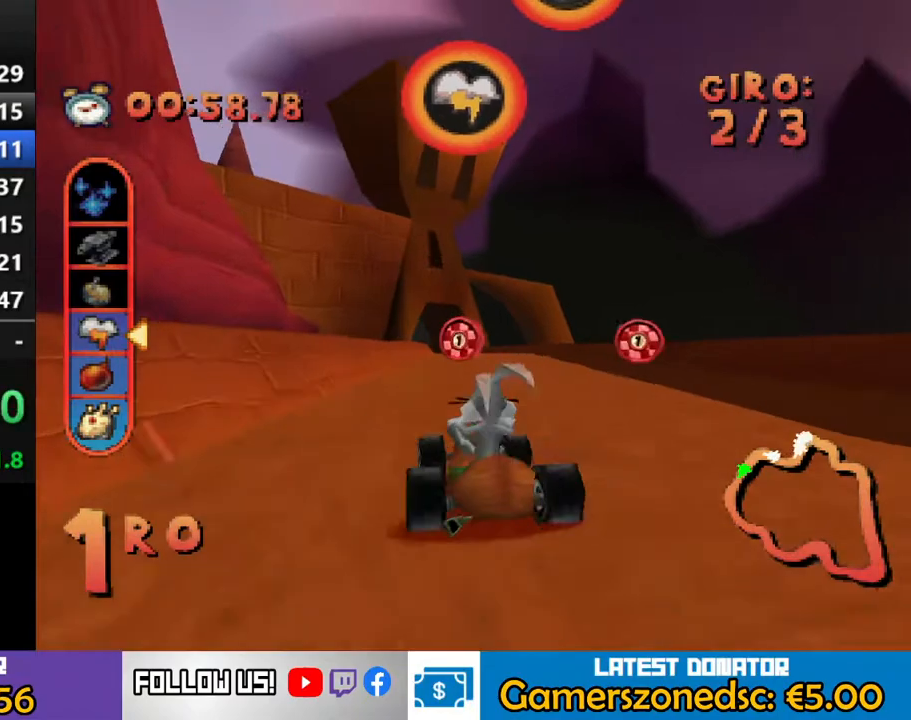
{"buttons": ["CROSS"], "events": []}
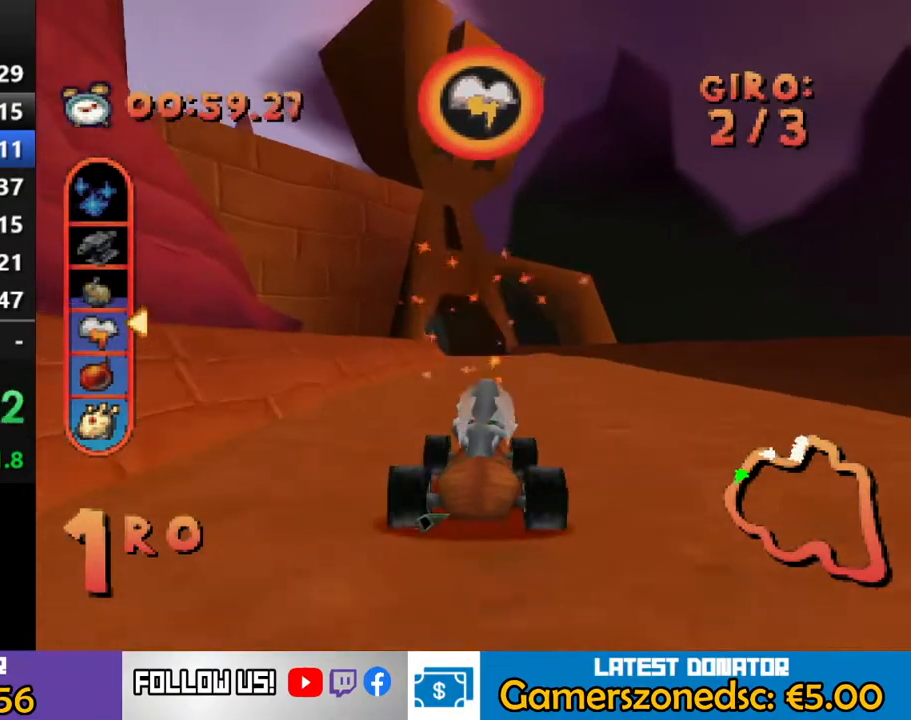
{"buttons": ["CROSS"], "events": []}
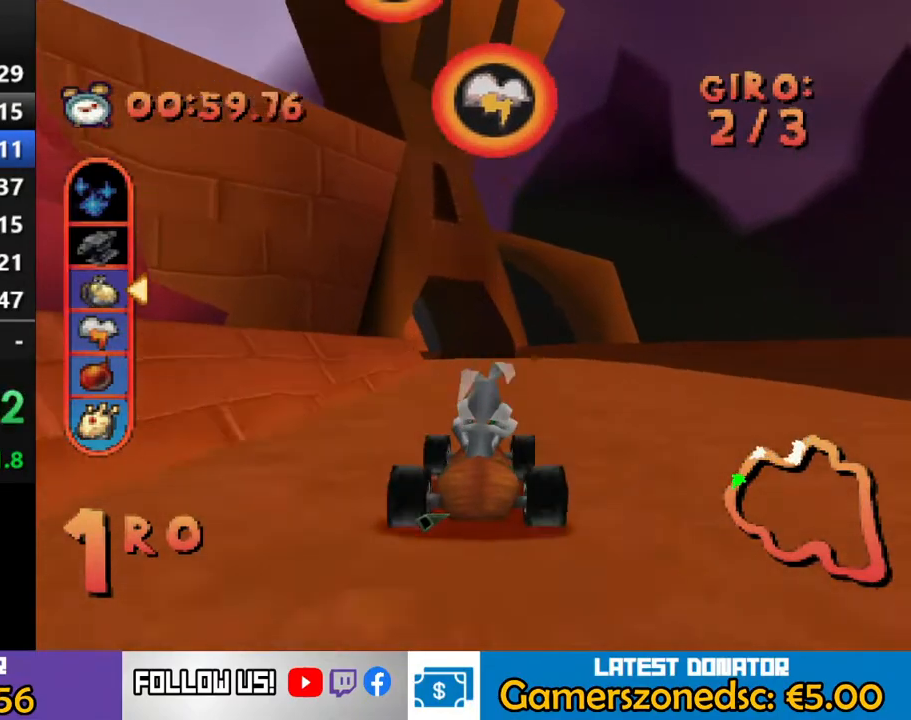
{"buttons": ["CROSS"], "events": [[167, "DPAD_LEFT", "down"], [350, "DPAD_LEFT", "up"]]}
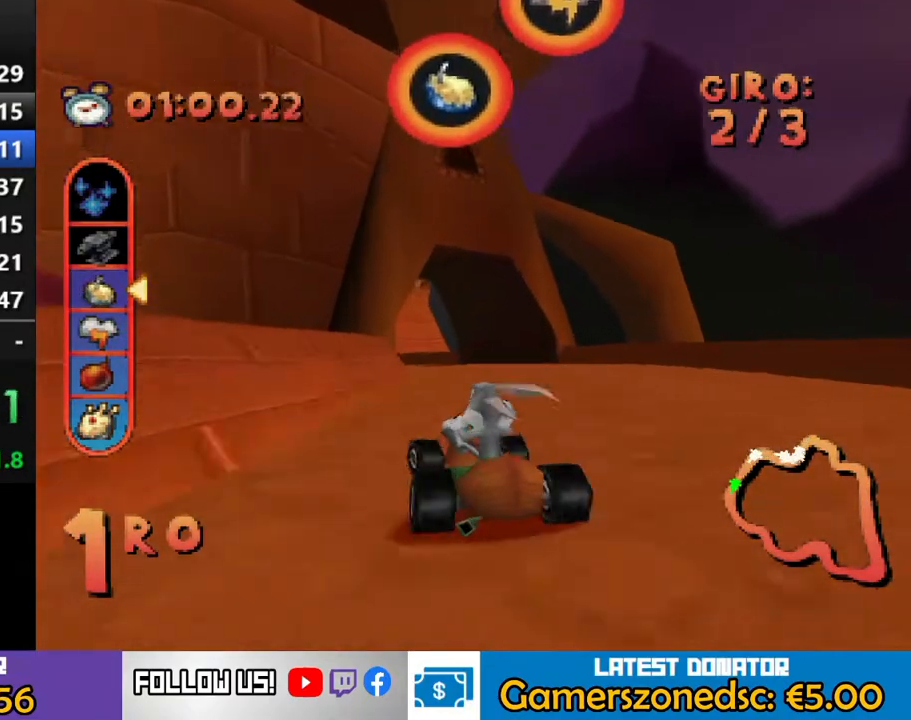
{"buttons": ["CROSS", "DPAD_LEFT"], "events": [[250, "DPAD_LEFT", "down"]]}
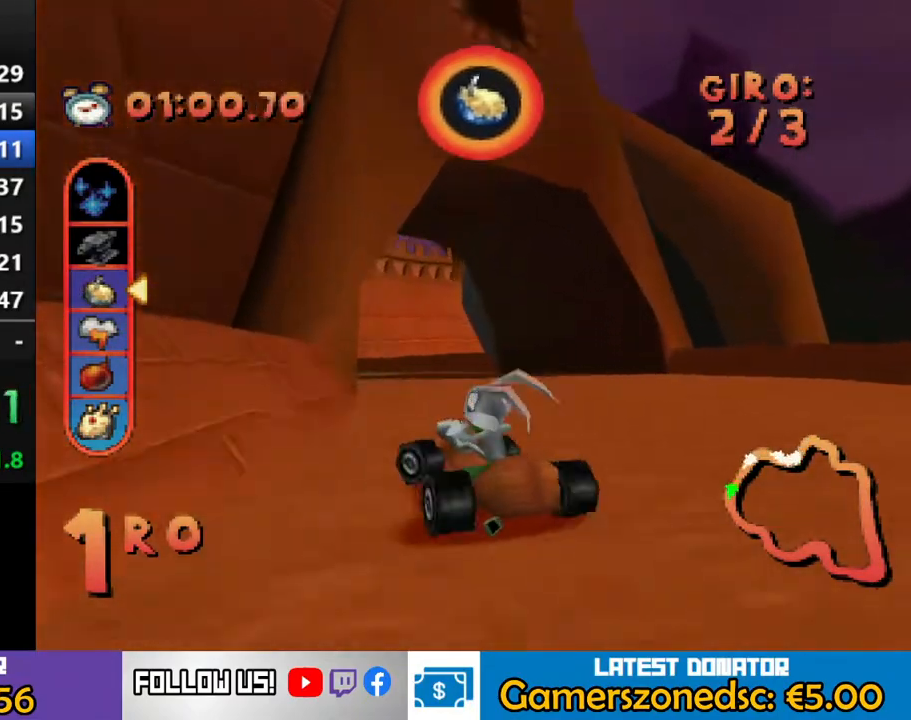
{"buttons": ["CROSS"], "events": [[167, "DPAD_LEFT", "up"], [283, "DPAD_LEFT", "down"], [483, "DPAD_LEFT", "up"]]}
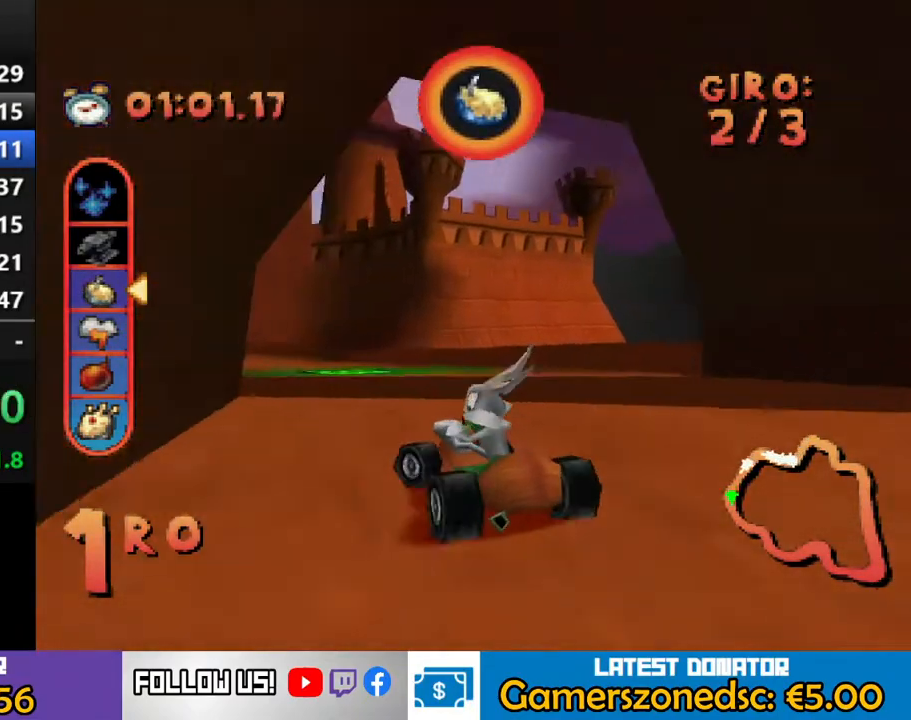
{"buttons": ["CROSS"], "events": [[83, "DPAD_LEFT", "down"], [350, "DPAD_LEFT", "up"]]}
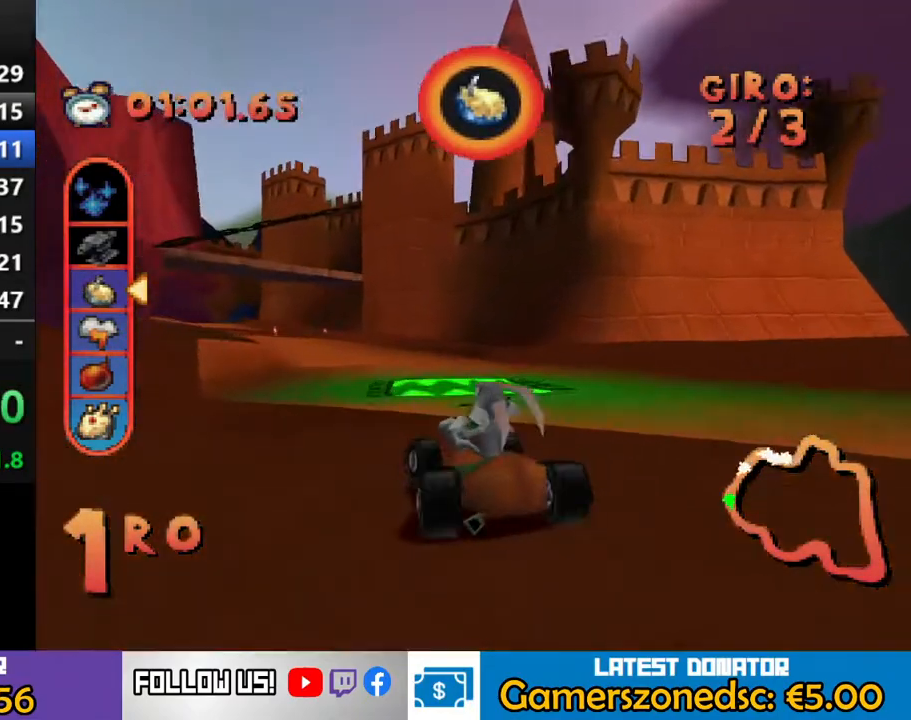
{"buttons": ["CROSS", "DPAD_LEFT"], "events": [[83, "DPAD_LEFT", "down"]]}
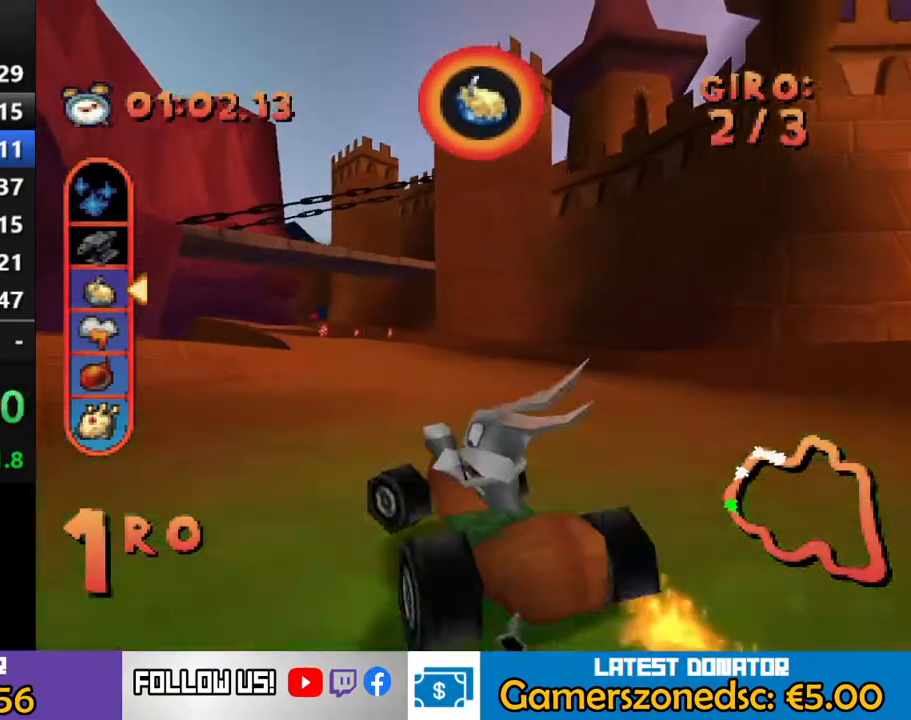
{"buttons": ["CROSS"], "events": [[217, "DPAD_LEFT", "up"]]}
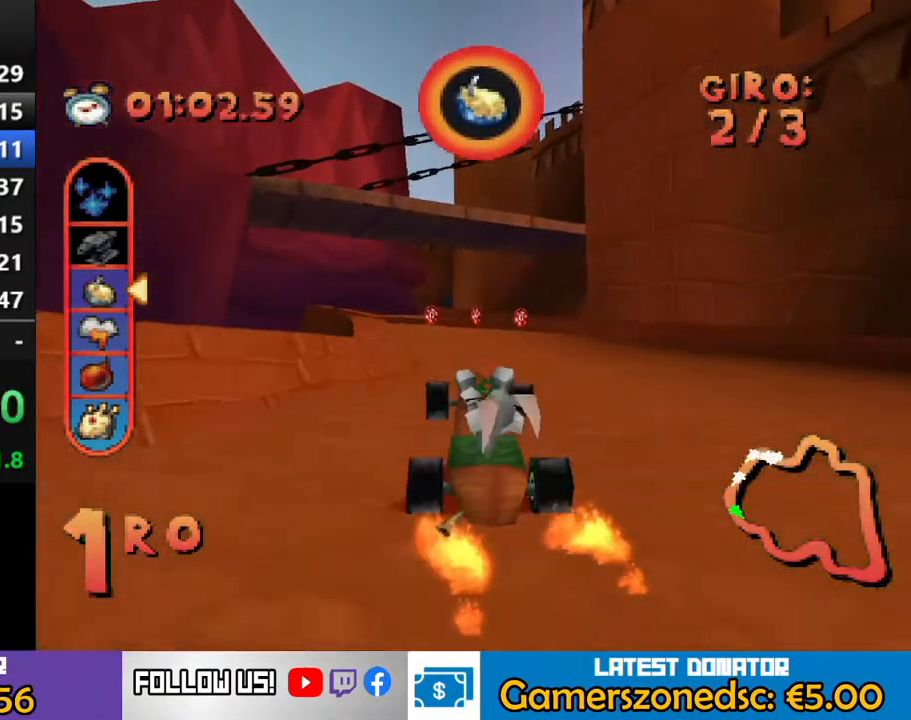
{"buttons": ["CROSS"], "events": [[217, "DPAD_LEFT", "down"], [467, "DPAD_LEFT", "up"]]}
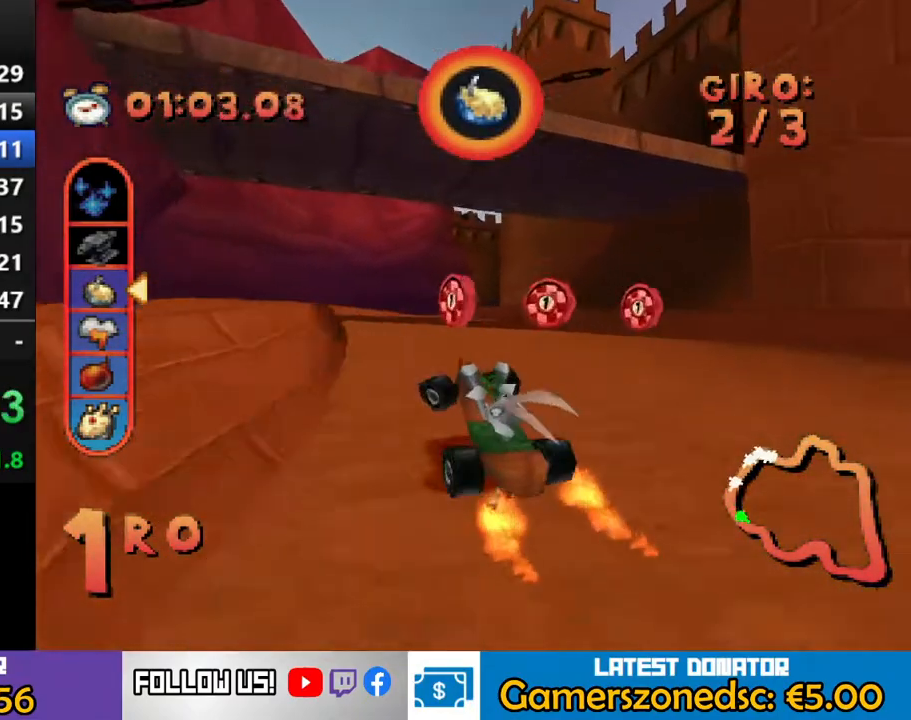
{"buttons": ["CROSS"], "events": []}
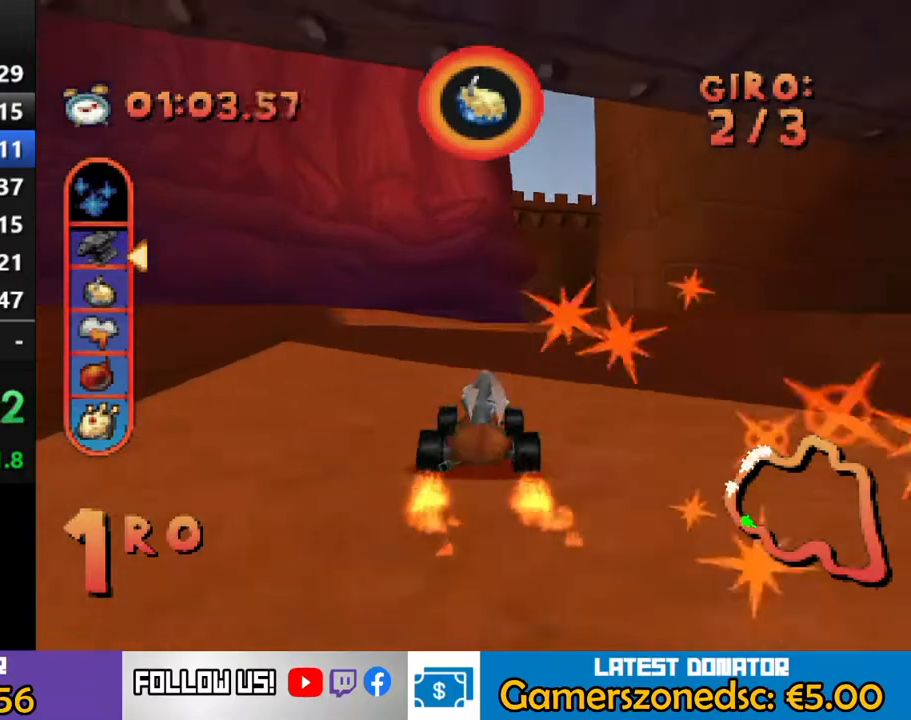
{"buttons": ["CROSS"], "events": [[167, "DPAD_RIGHT", "down"], [400, "DPAD_RIGHT", "up"]]}
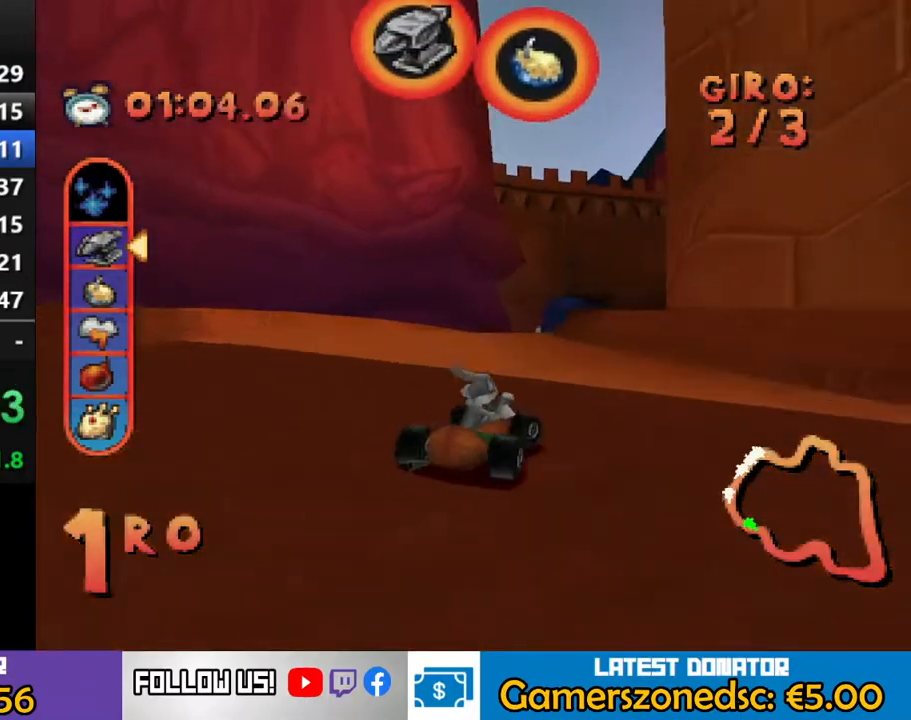
{"buttons": ["CROSS", "DPAD_RIGHT"], "events": [[383, "DPAD_RIGHT", "down"]]}
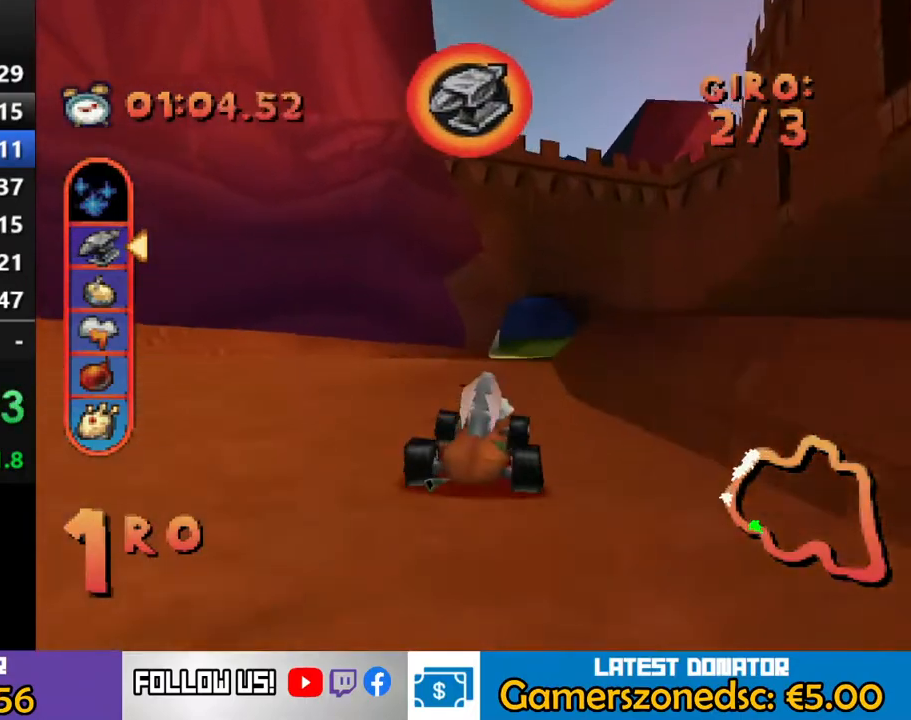
{"buttons": ["CROSS"], "events": [[33, "DPAD_RIGHT", "up"]]}
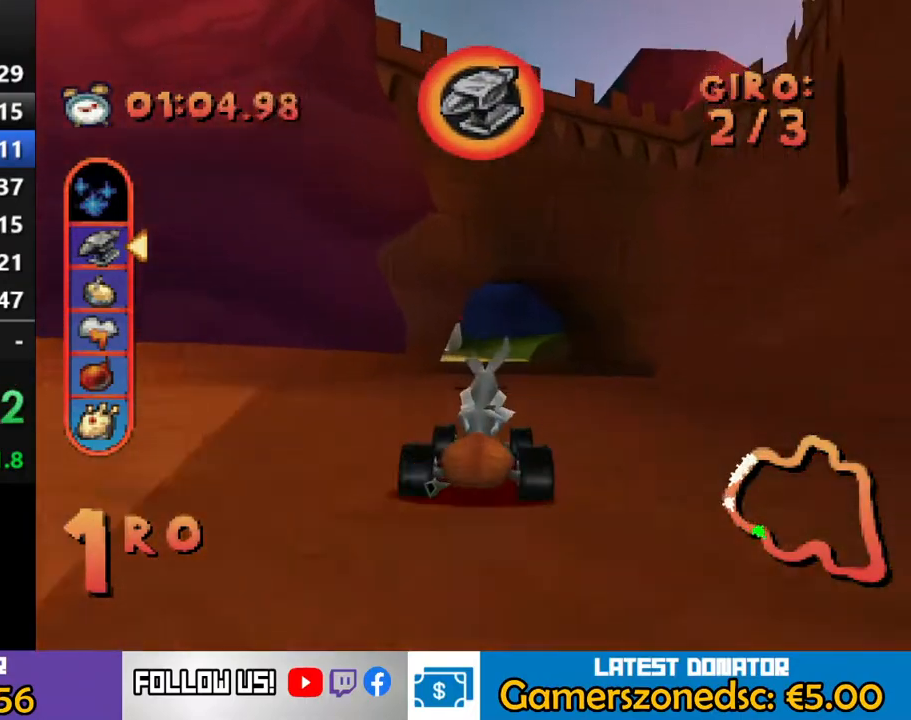
{"buttons": ["CROSS"], "events": []}
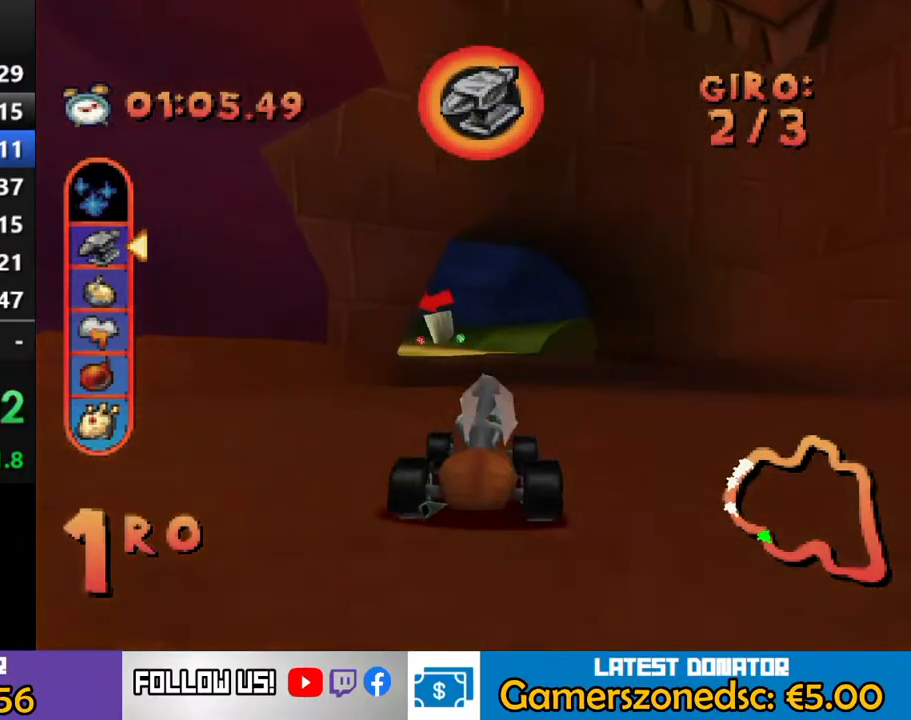
{"buttons": ["CROSS", "DPAD_LEFT"], "events": [[50, "DPAD_LEFT", "down"], [217, "DPAD_LEFT", "up"], [400, "DPAD_LEFT", "down"]]}
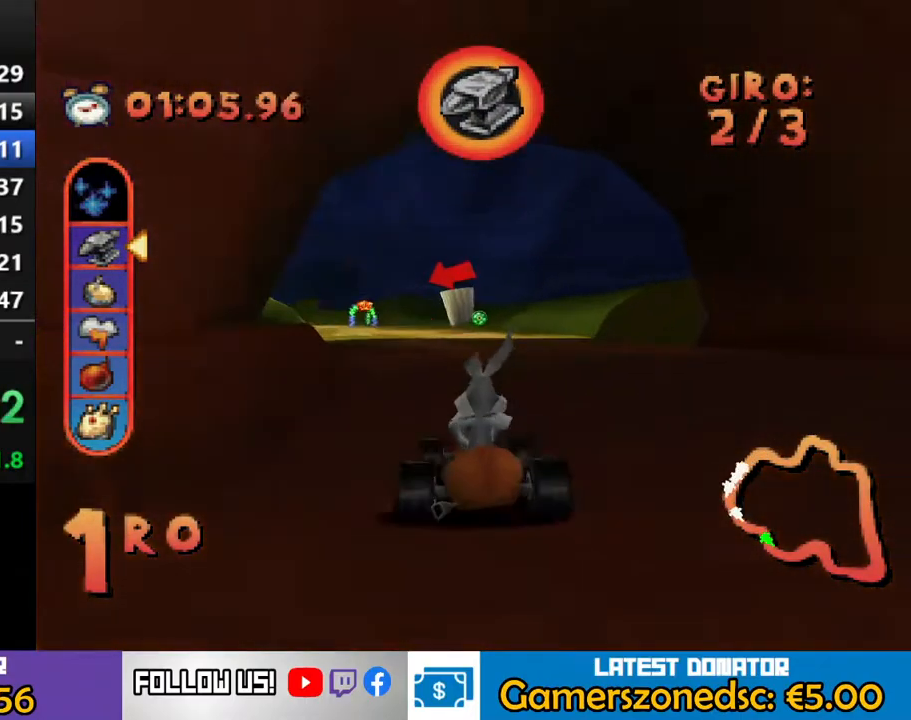
{"buttons": ["CROSS", "DPAD_LEFT"], "events": [[183, "DPAD_LEFT", "up"], [367, "DPAD_LEFT", "down"]]}
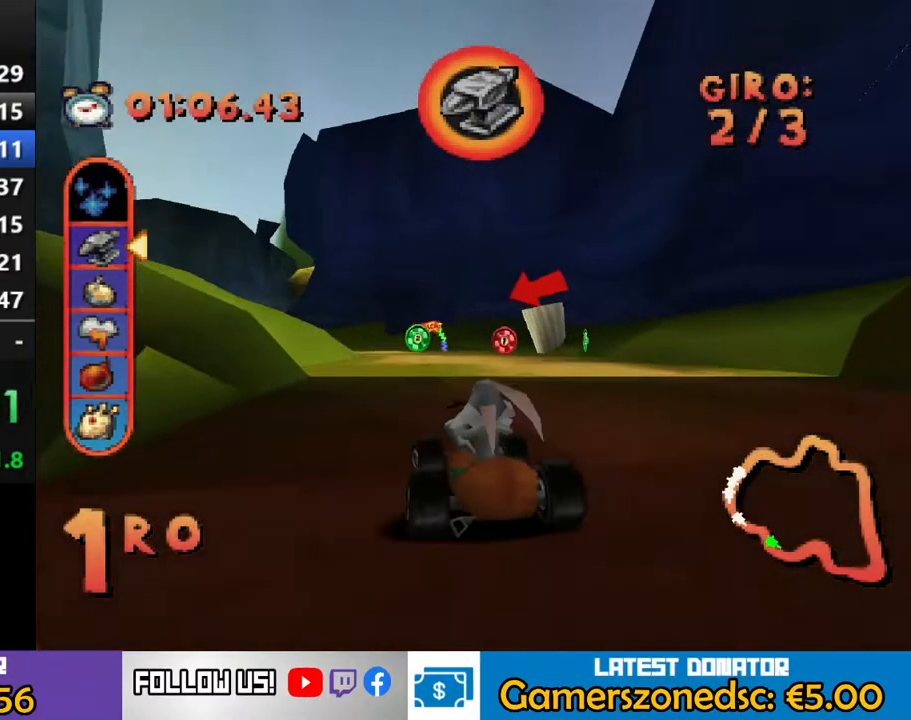
{"buttons": ["CROSS", "DPAD_LEFT"], "events": [[33, "DPAD_LEFT", "up"], [333, "DPAD_LEFT", "down"]]}
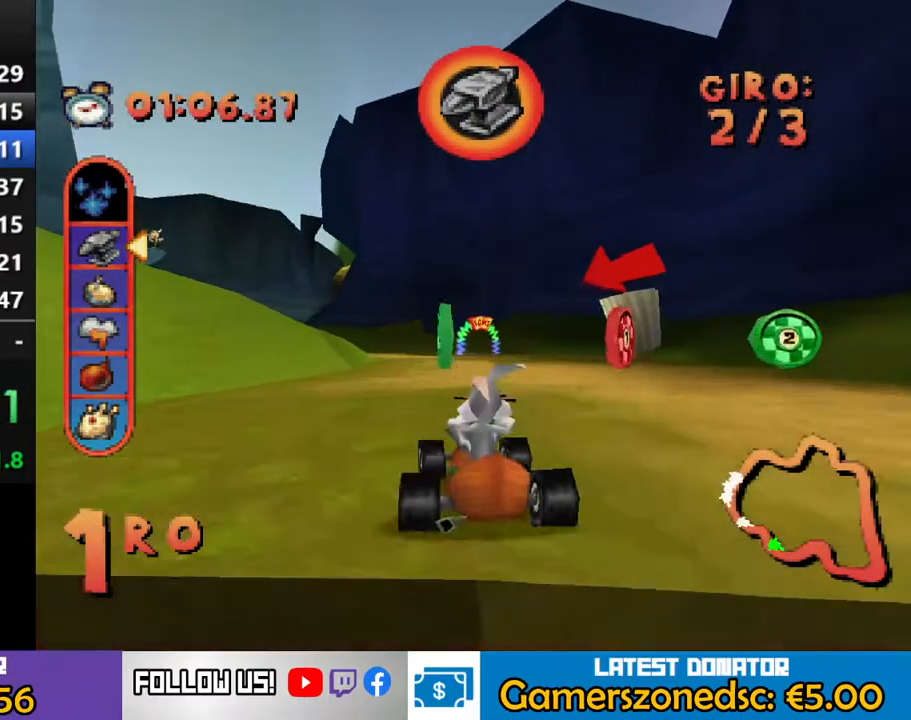
{"buttons": ["CROSS", "CIRCLE"], "events": [[33, "DPAD_LEFT", "up"], [217, "DPAD_LEFT", "down"], [383, "DPAD_LEFT", "up"], [483, "CIRCLE", "down"]]}
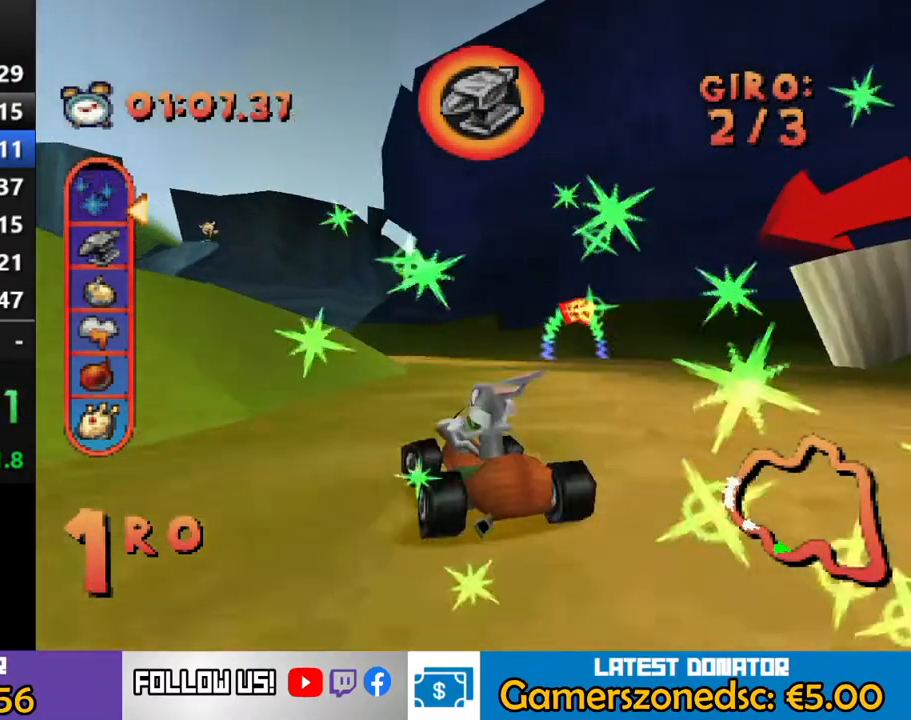
{"buttons": ["CROSS"], "events": [[83, "CIRCLE", "up"], [183, "DPAD_LEFT", "down"], [267, "R2", "down"], [467, "R2", "up"], [500, "DPAD_LEFT", "up"]]}
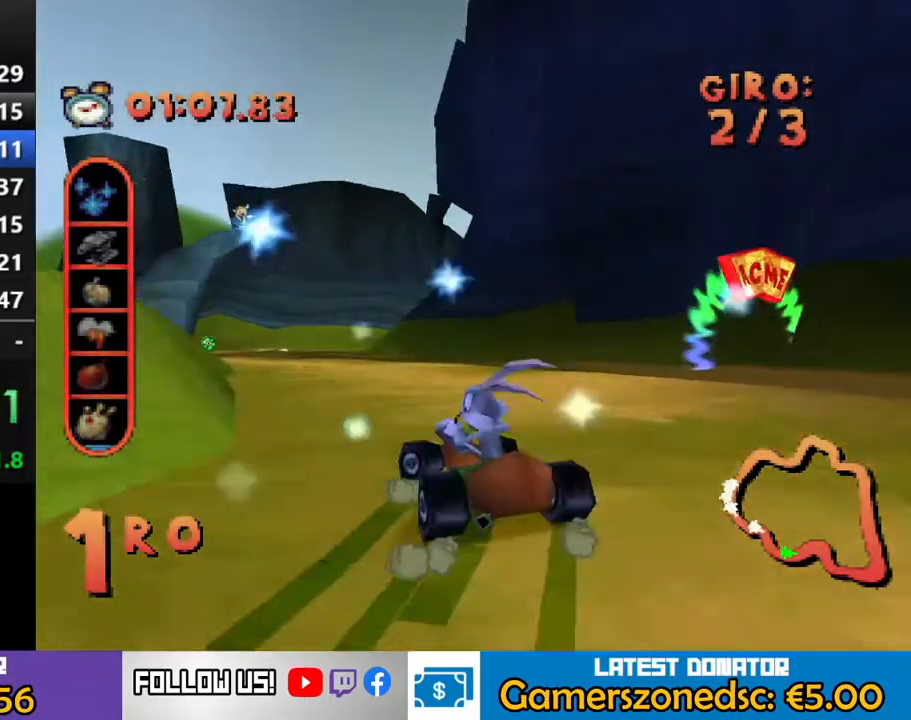
{"buttons": ["CROSS"], "events": []}